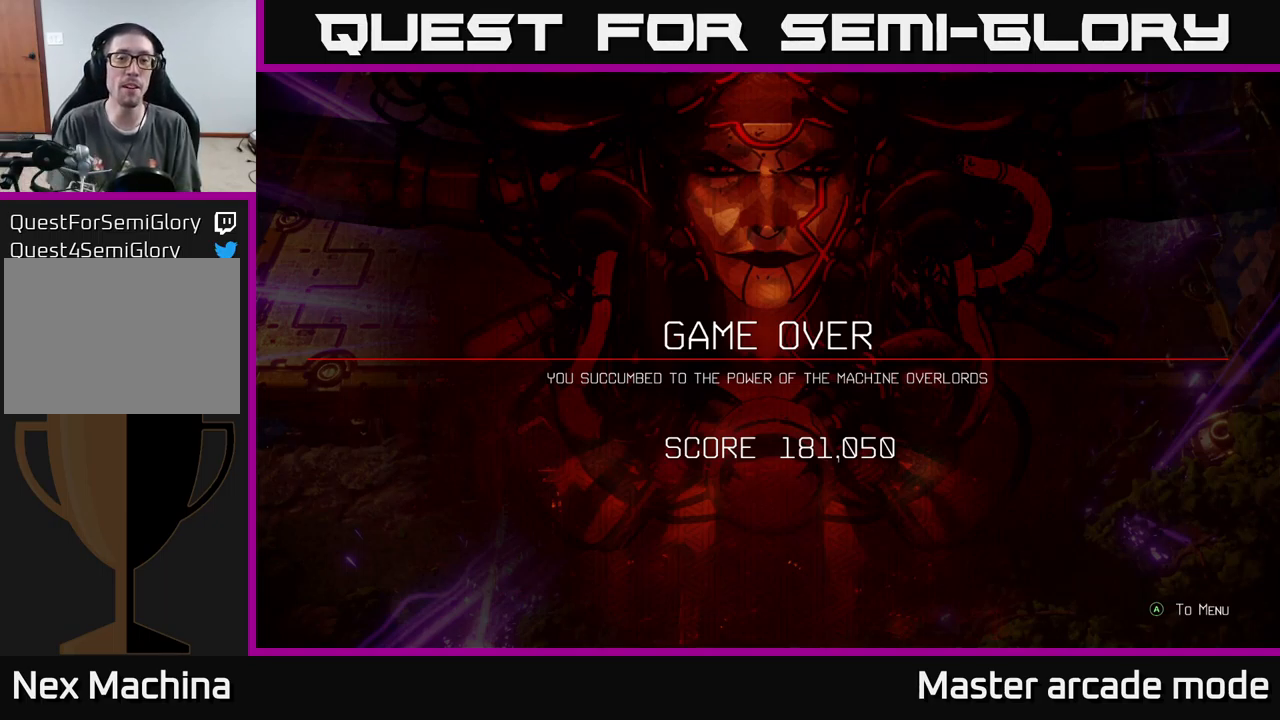
Gameplay with a controller (Xbox layout); each line is a JSON object with the inputs held at the frame after it. "events" lists button and stick changes between this image and that frame as [ms after this image, input, new state], when the widget could be followed in between. Not read: L3.
{"buttons": [], "left_stick": "center", "right_stick": "center", "events": [[217, "A", "down"], [284, "A", "up"]]}
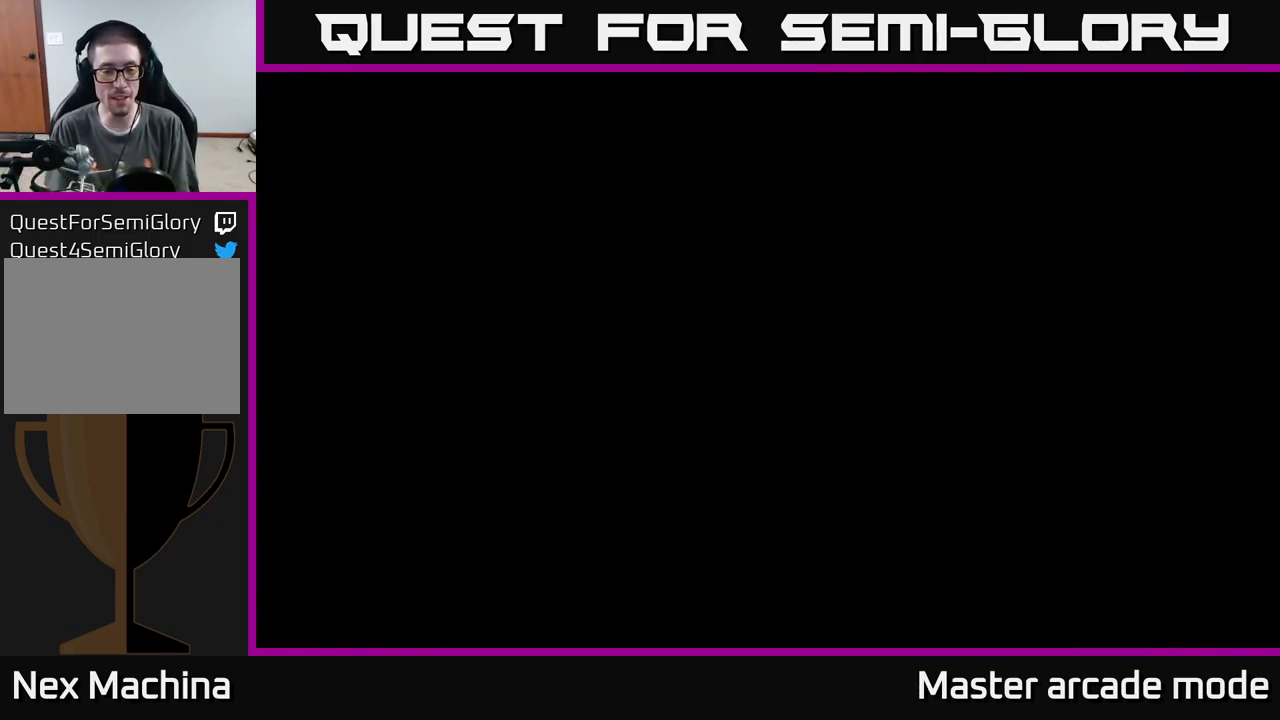
{"buttons": [], "left_stick": "center", "right_stick": "center", "events": []}
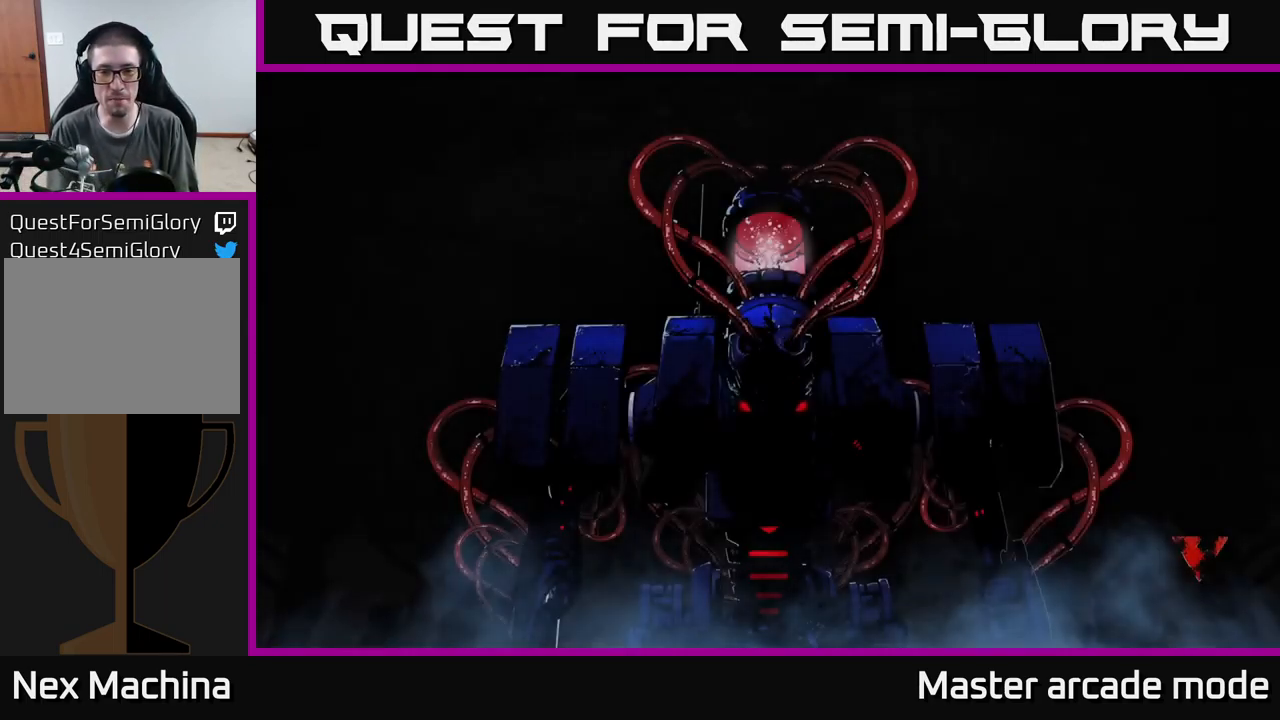
{"buttons": [], "left_stick": "center", "right_stick": "center", "events": []}
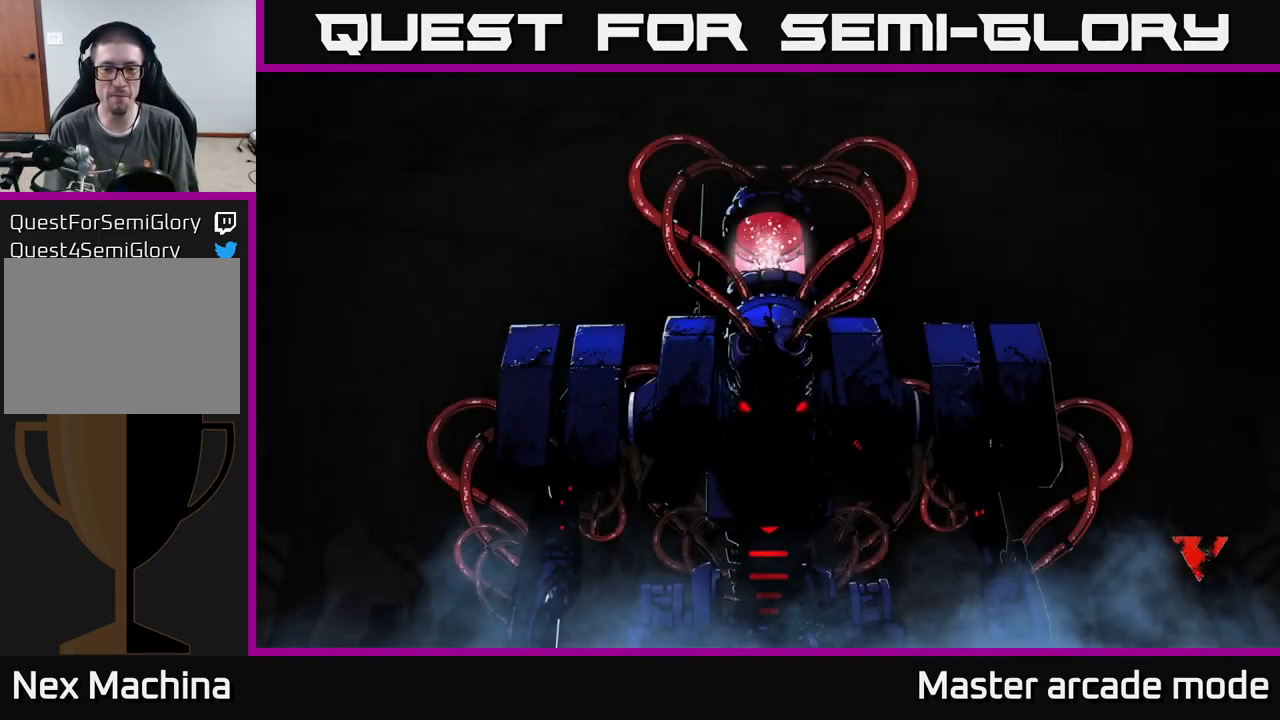
{"buttons": [], "left_stick": "center", "right_stick": "center", "events": []}
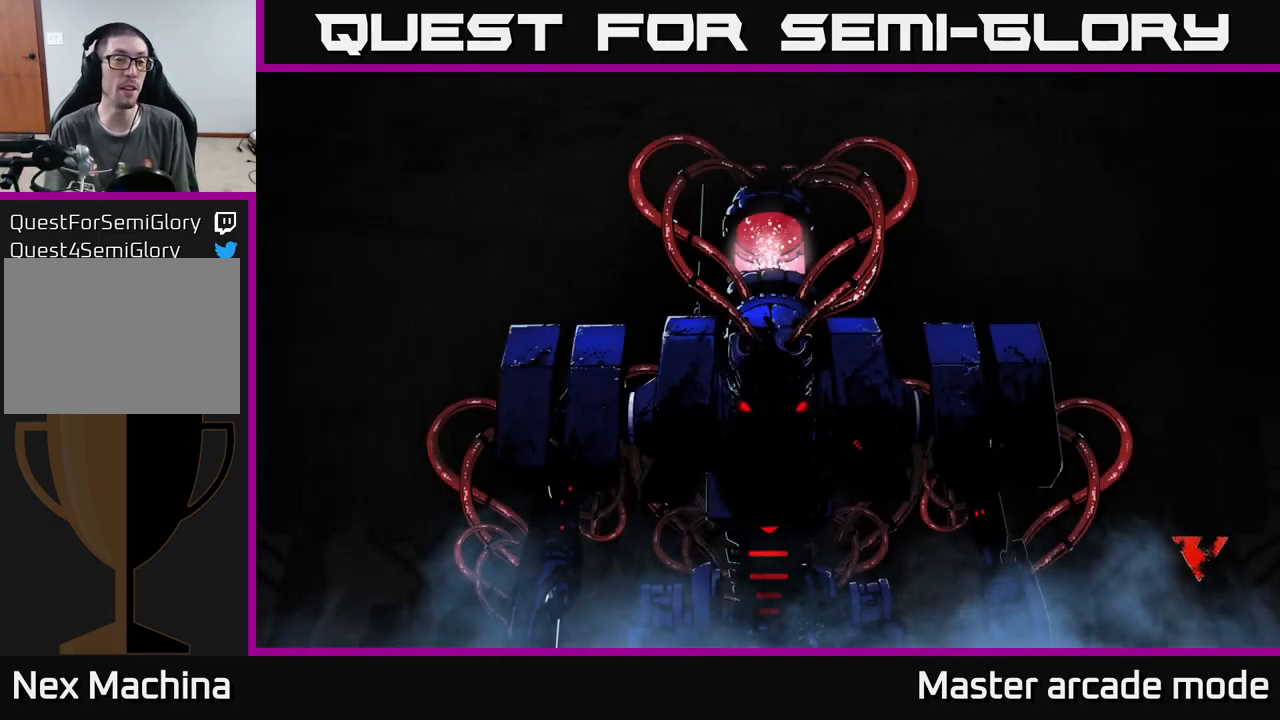
{"buttons": [], "left_stick": "center", "right_stick": "center", "events": []}
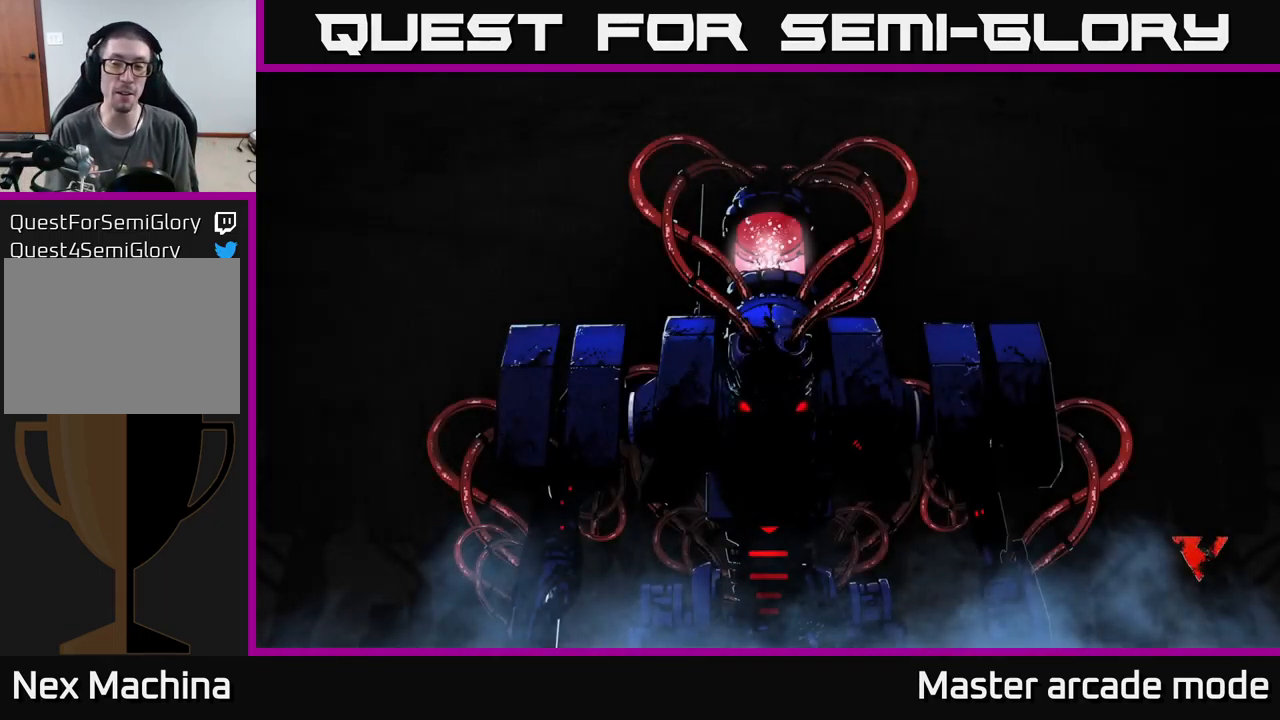
{"buttons": [], "left_stick": "center", "right_stick": "center", "events": []}
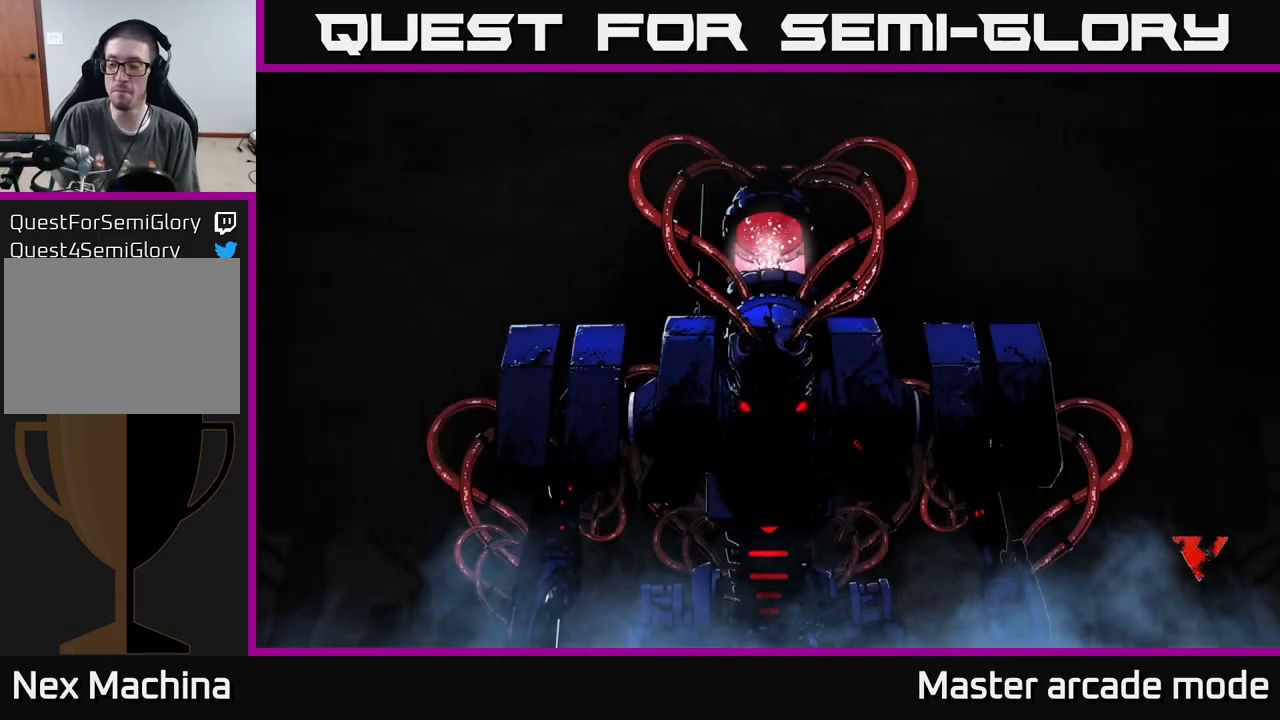
{"buttons": [], "left_stick": "center", "right_stick": "center", "events": []}
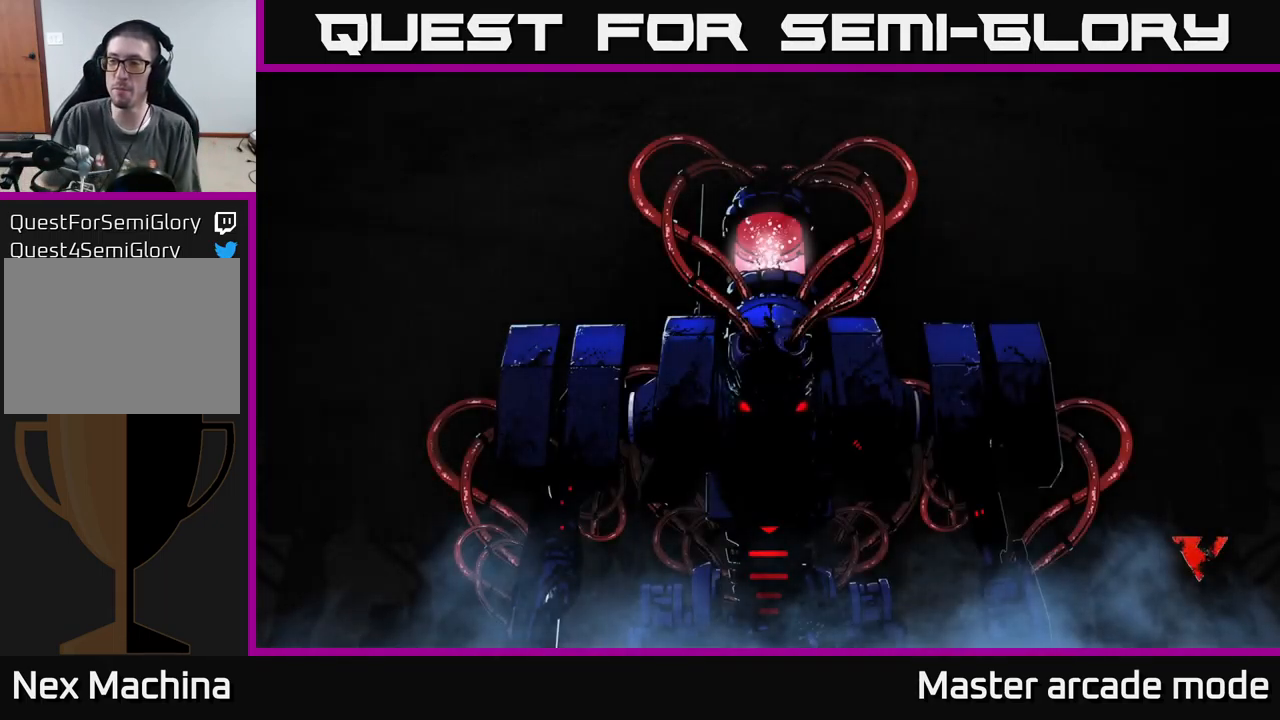
{"buttons": [], "left_stick": "center", "right_stick": "center", "events": []}
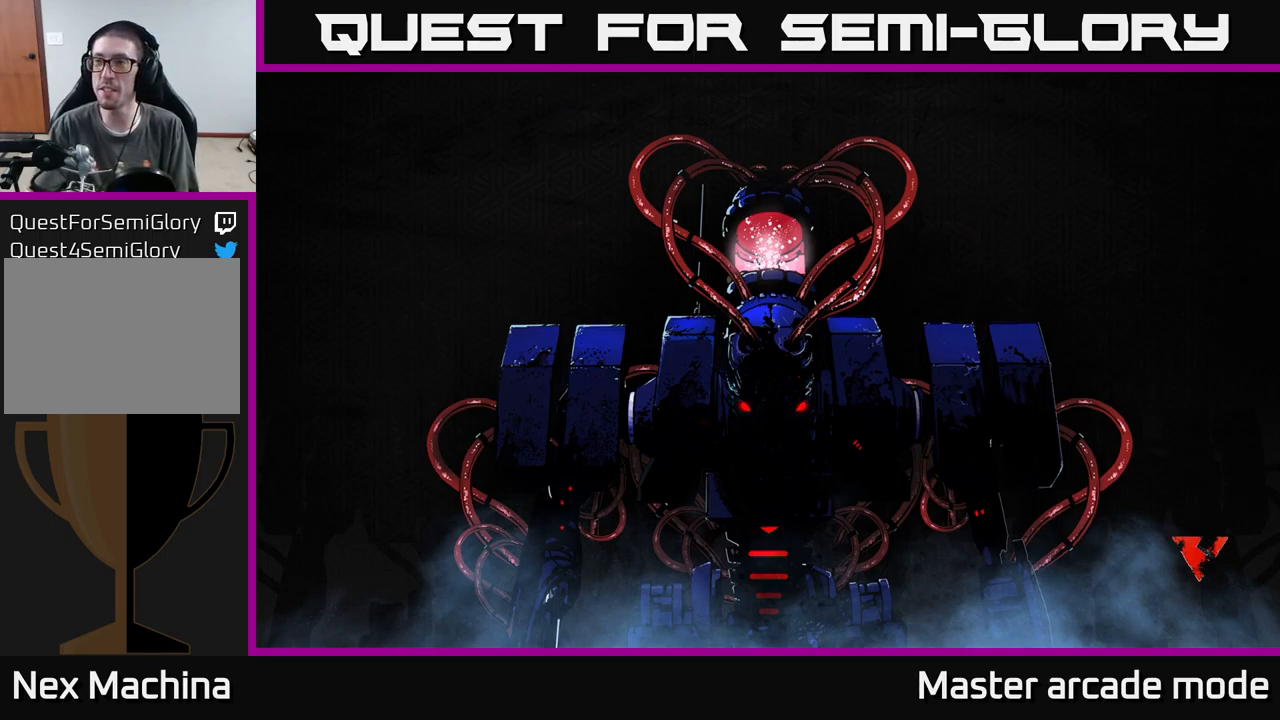
{"buttons": [], "left_stick": "center", "right_stick": "center", "events": []}
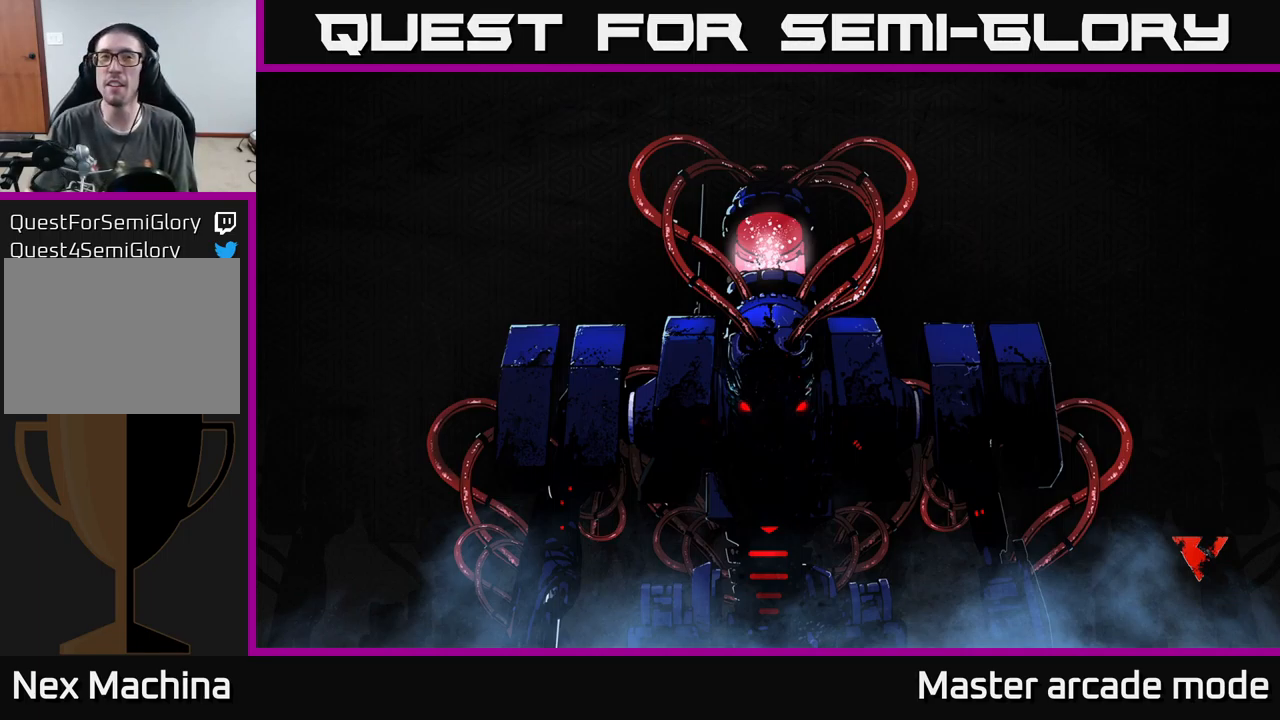
{"buttons": [], "left_stick": "center", "right_stick": "center", "events": []}
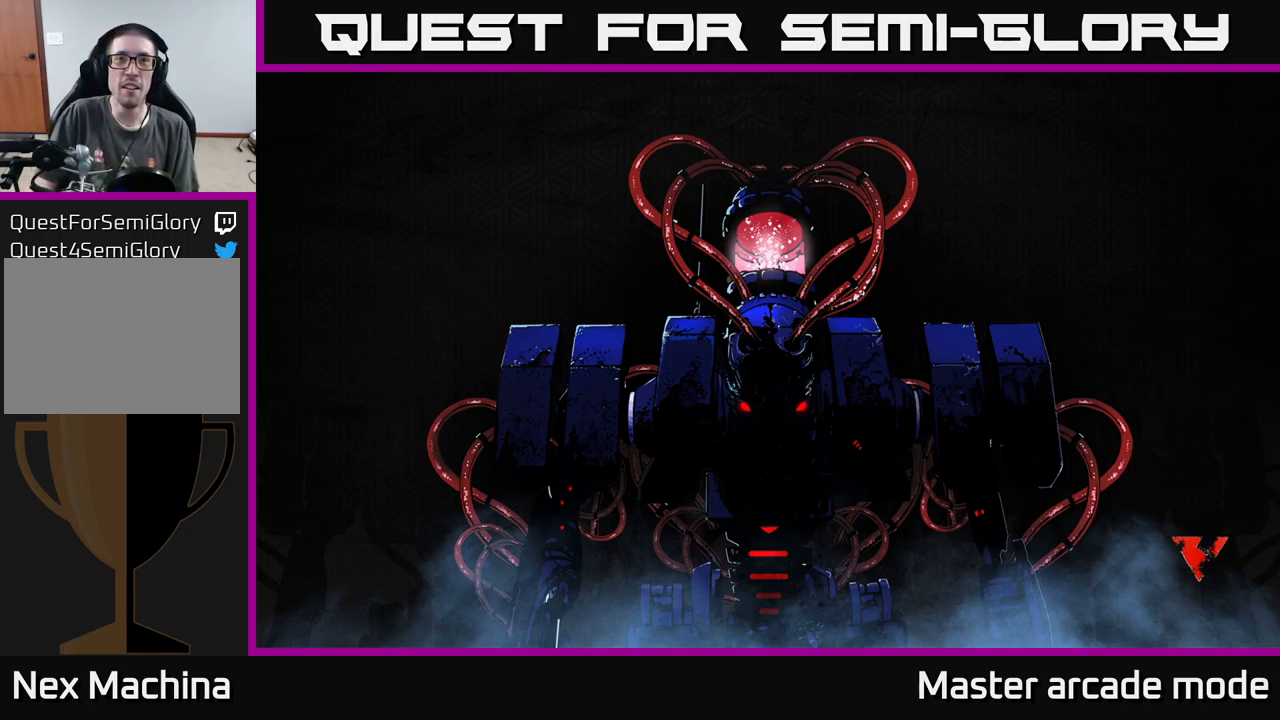
{"buttons": ["A"], "left_stick": "center", "right_stick": "center", "events": [[250, "A", "down"], [267, "A", "up"], [450, "A", "down"]]}
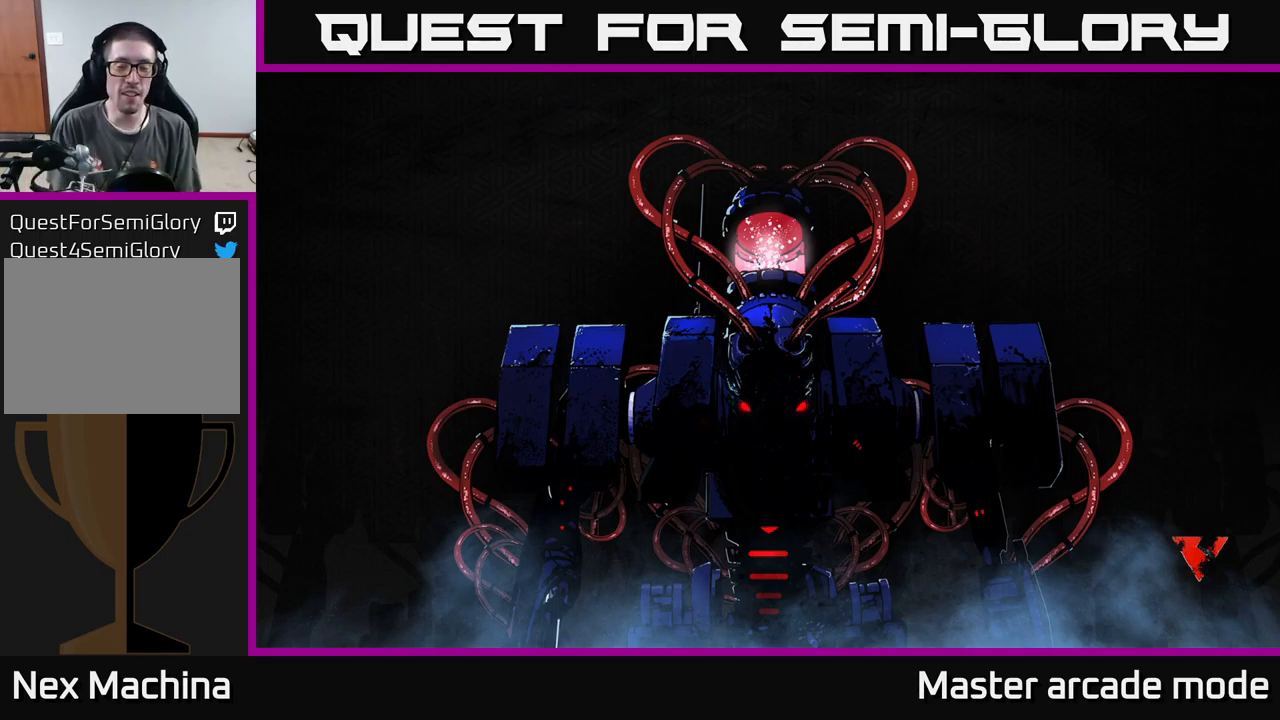
{"buttons": [], "left_stick": "center", "right_stick": "center", "events": [[33, "A", "up"], [200, "A", "down"], [233, "A", "up"], [383, "A", "down"], [483, "A", "up"]]}
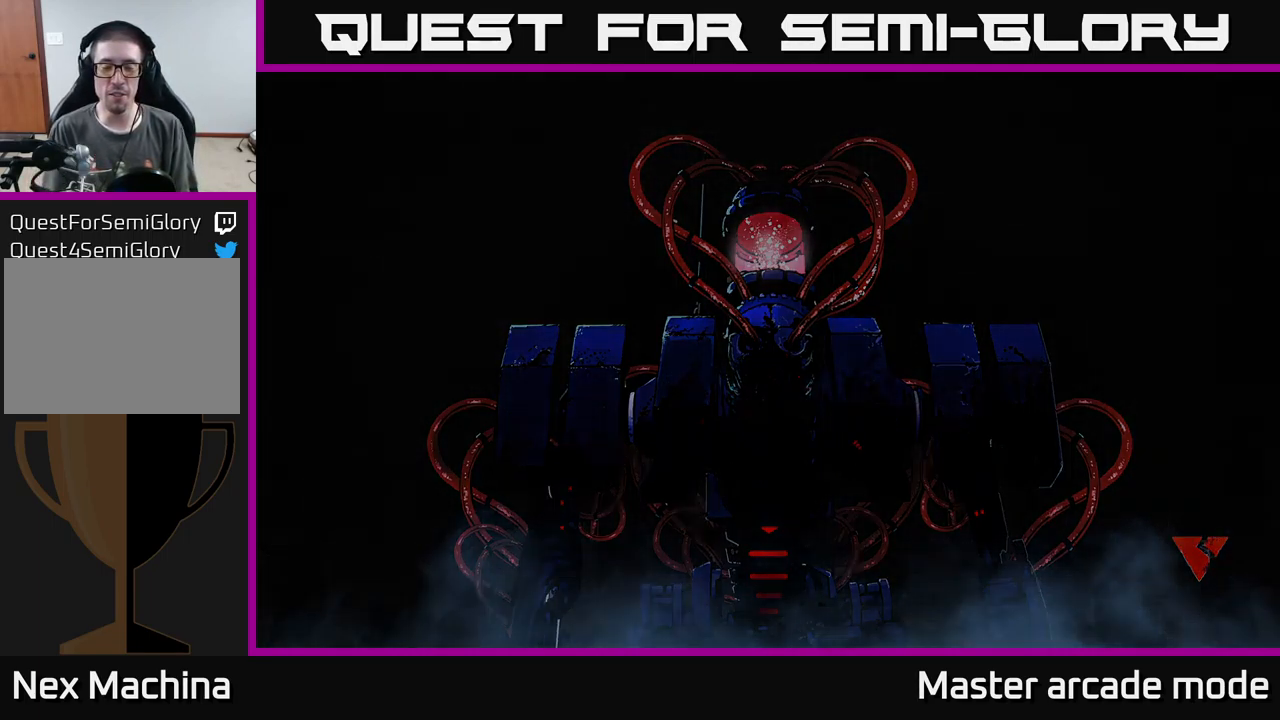
{"buttons": [], "left_stick": "center", "right_stick": "center", "events": [[183, "A", "down"], [300, "A", "up"]]}
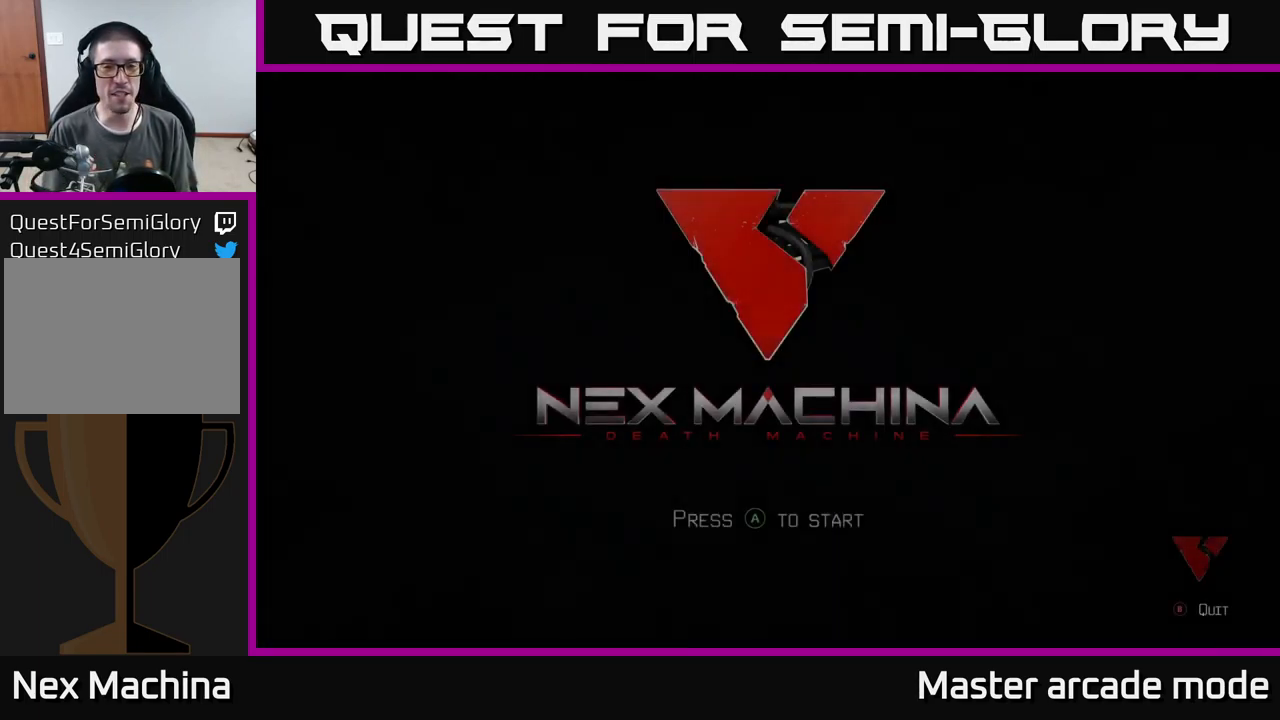
{"buttons": [], "left_stick": "center", "right_stick": "center", "events": []}
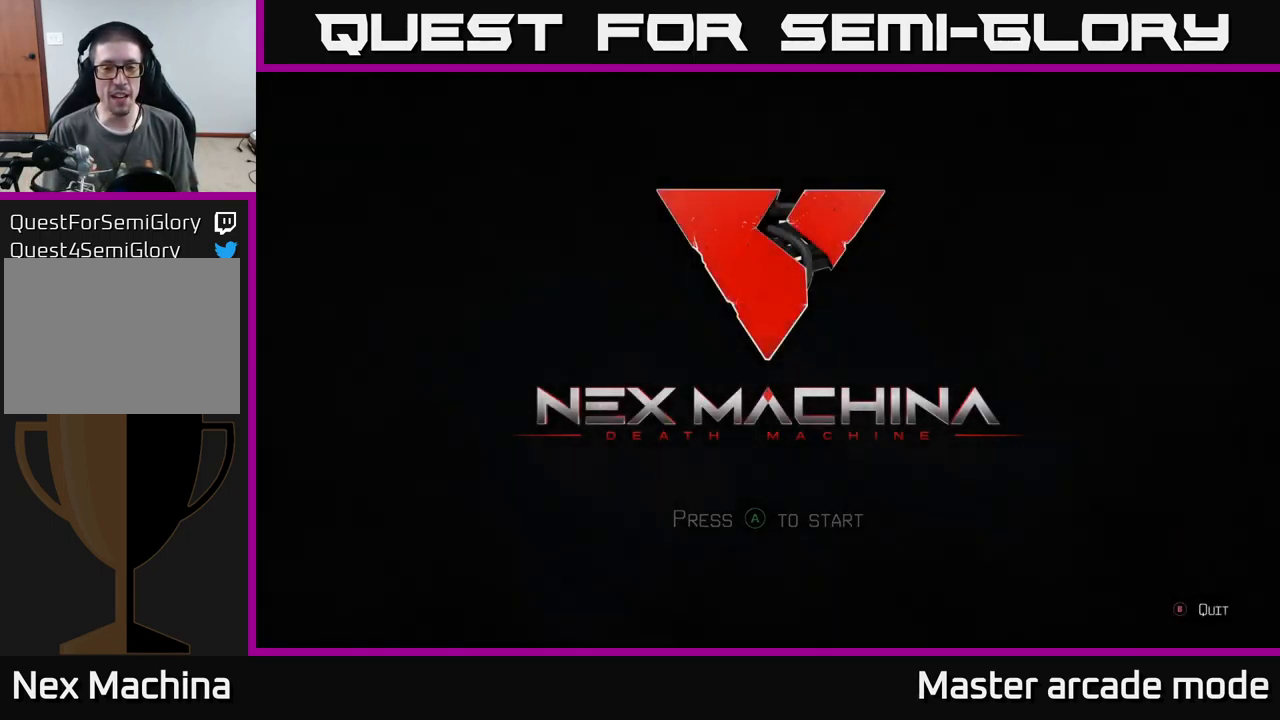
{"buttons": [], "left_stick": "center", "right_stick": "center", "events": []}
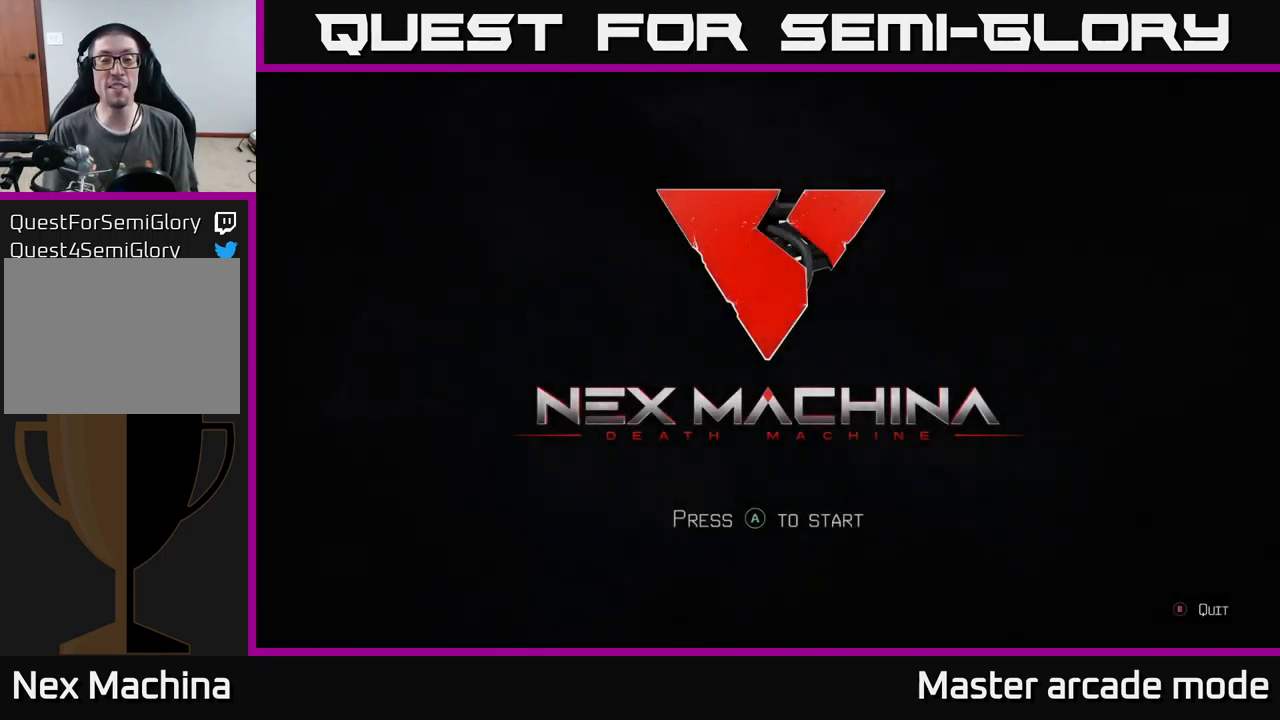
{"buttons": [], "left_stick": "center", "right_stick": "center", "events": []}
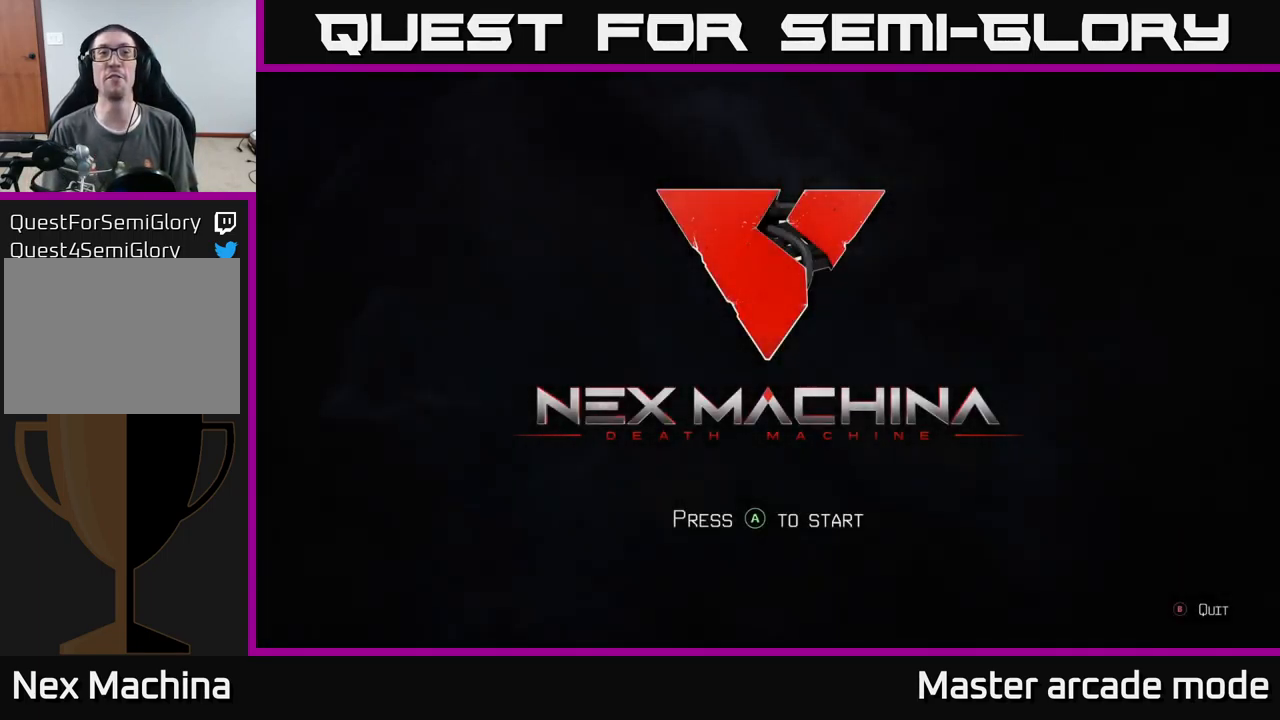
{"buttons": [], "left_stick": "center", "right_stick": "center", "events": [[417, "A", "down"], [467, "A", "up"]]}
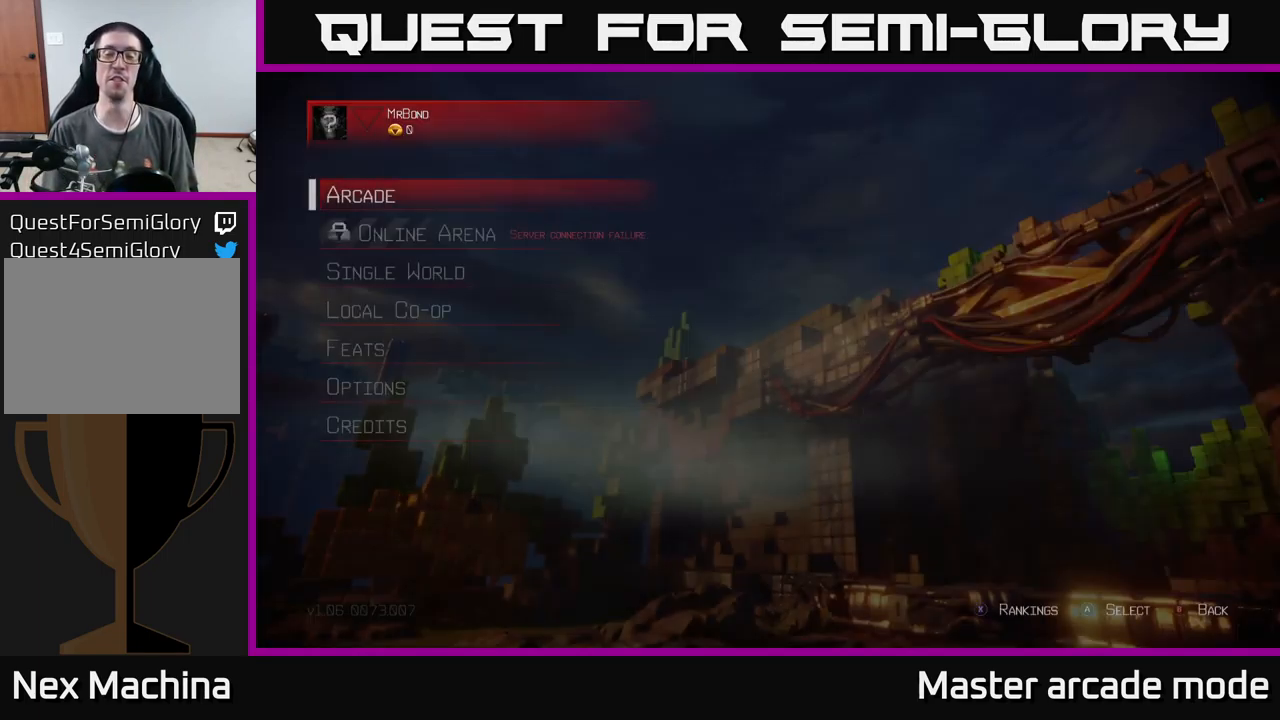
{"buttons": [], "left_stick": "center", "right_stick": "center", "events": []}
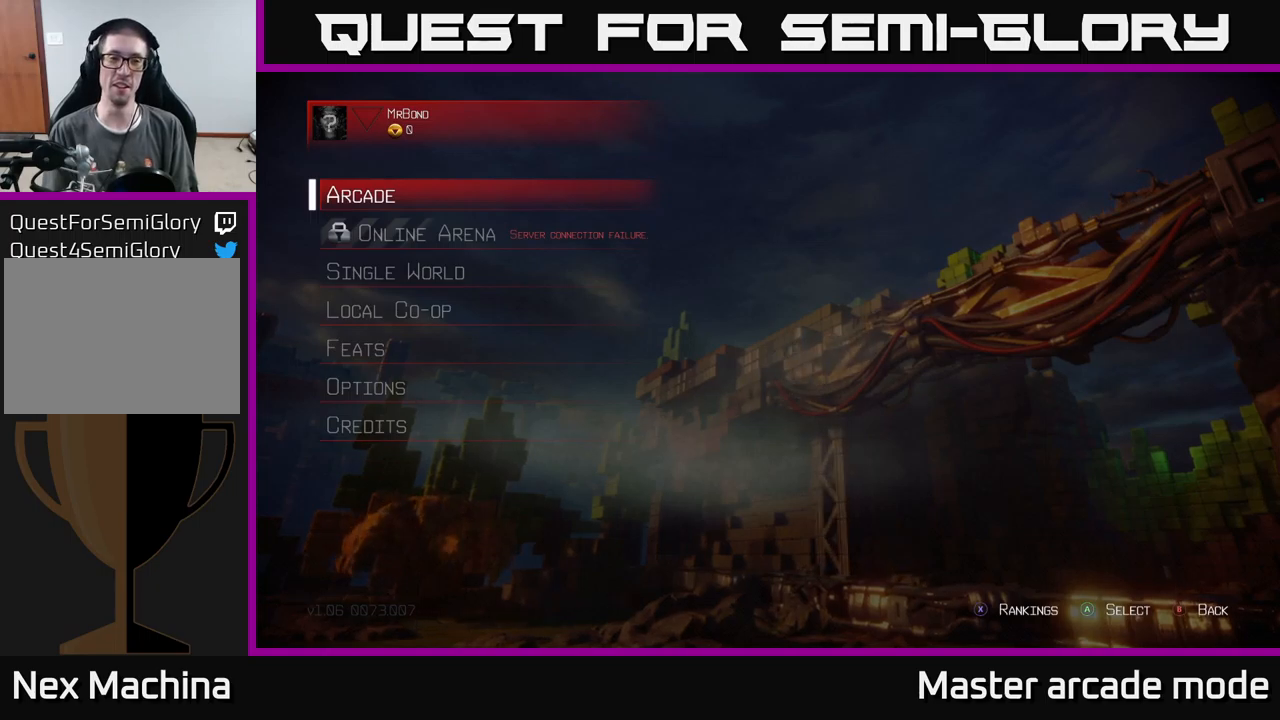
{"buttons": [], "left_stick": "down", "right_stick": "center", "events": [[433, "left_stick", "down"]]}
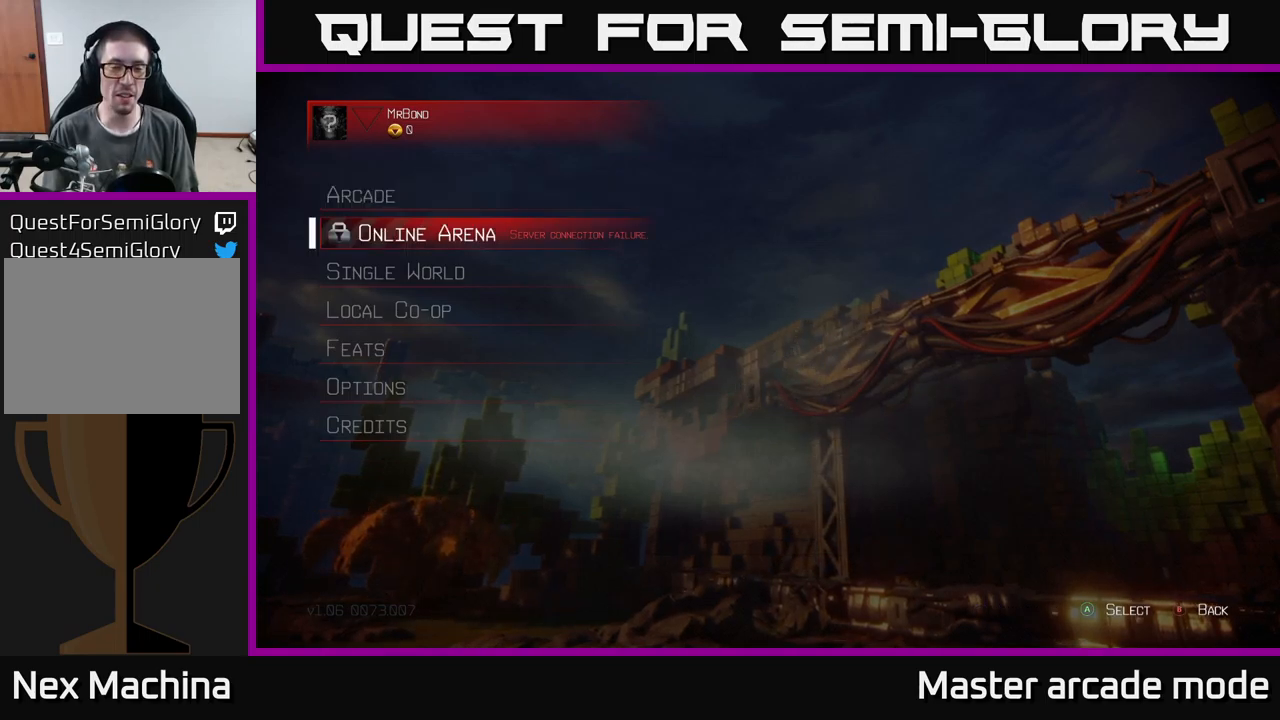
{"buttons": [], "left_stick": "center", "right_stick": "center", "events": [[117, "left_stick", "up"], [283, "left_stick", "center"]]}
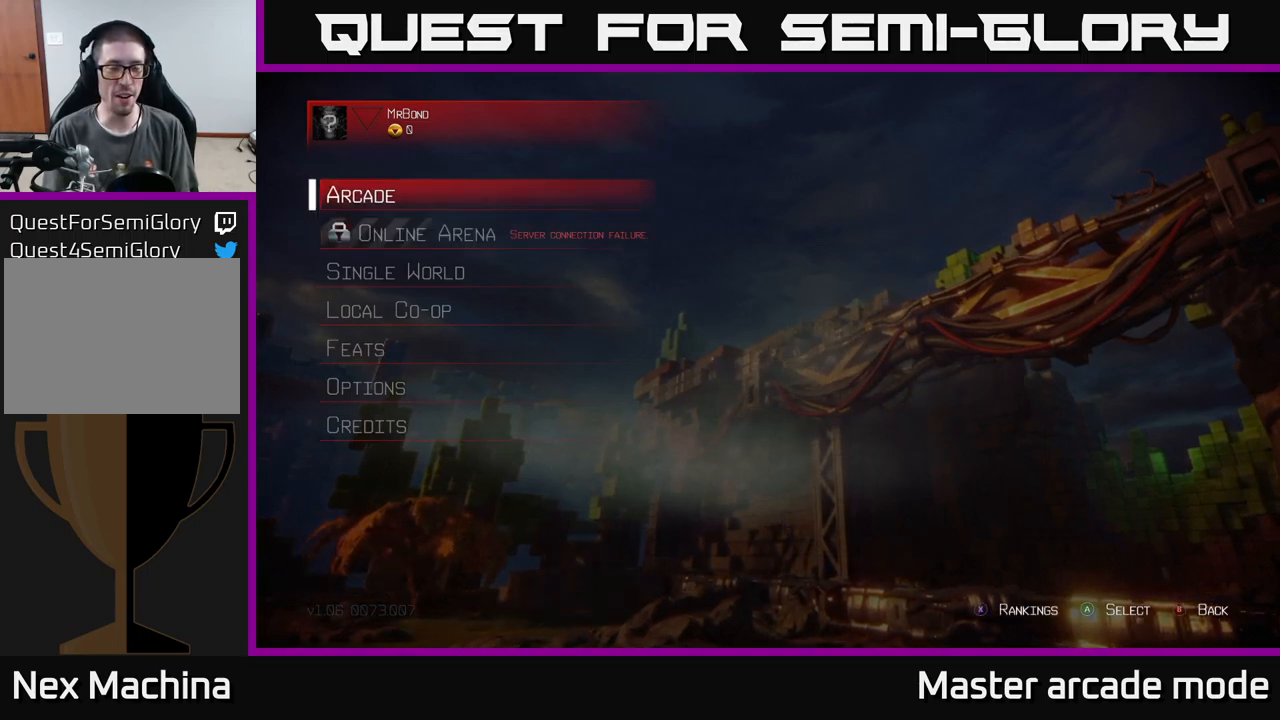
{"buttons": [], "left_stick": "center", "right_stick": "center", "events": []}
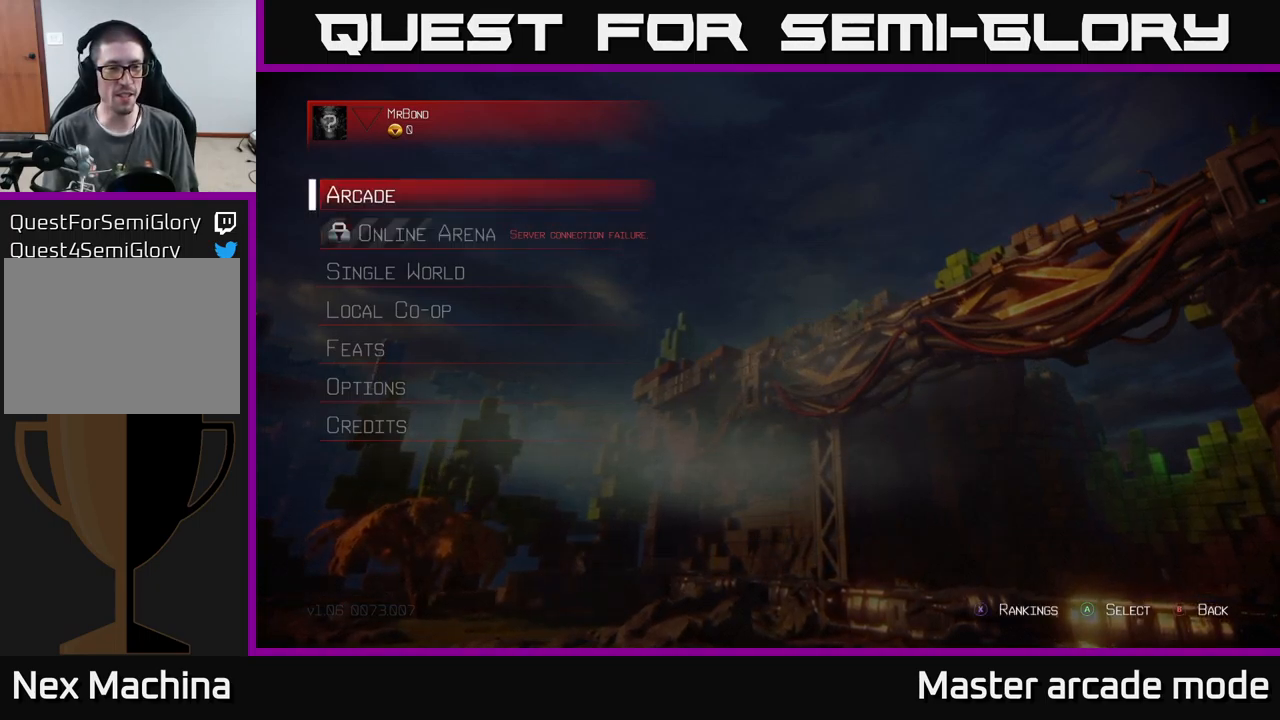
{"buttons": [], "left_stick": "center", "right_stick": "center", "events": [[117, "A", "down"], [183, "A", "up"]]}
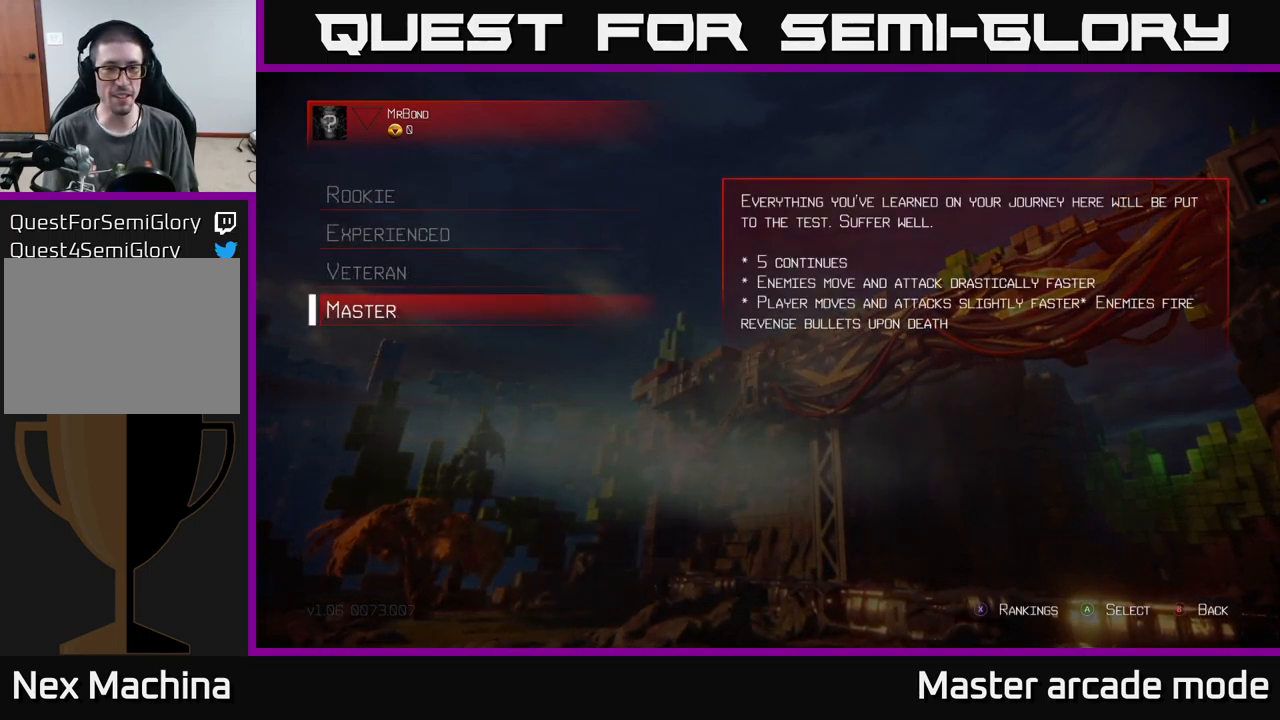
{"buttons": [], "left_stick": "center", "right_stick": "center", "events": [[383, "A", "down"], [433, "A", "up"]]}
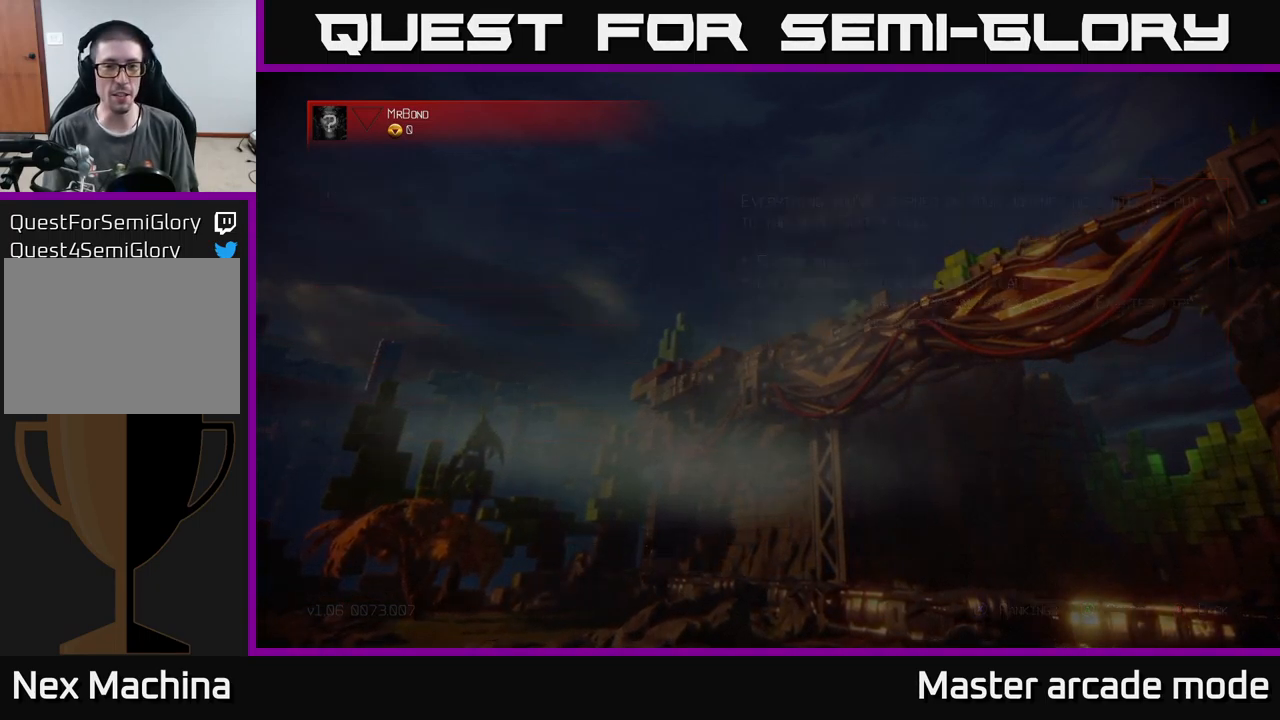
{"buttons": [], "left_stick": "center", "right_stick": "center", "events": []}
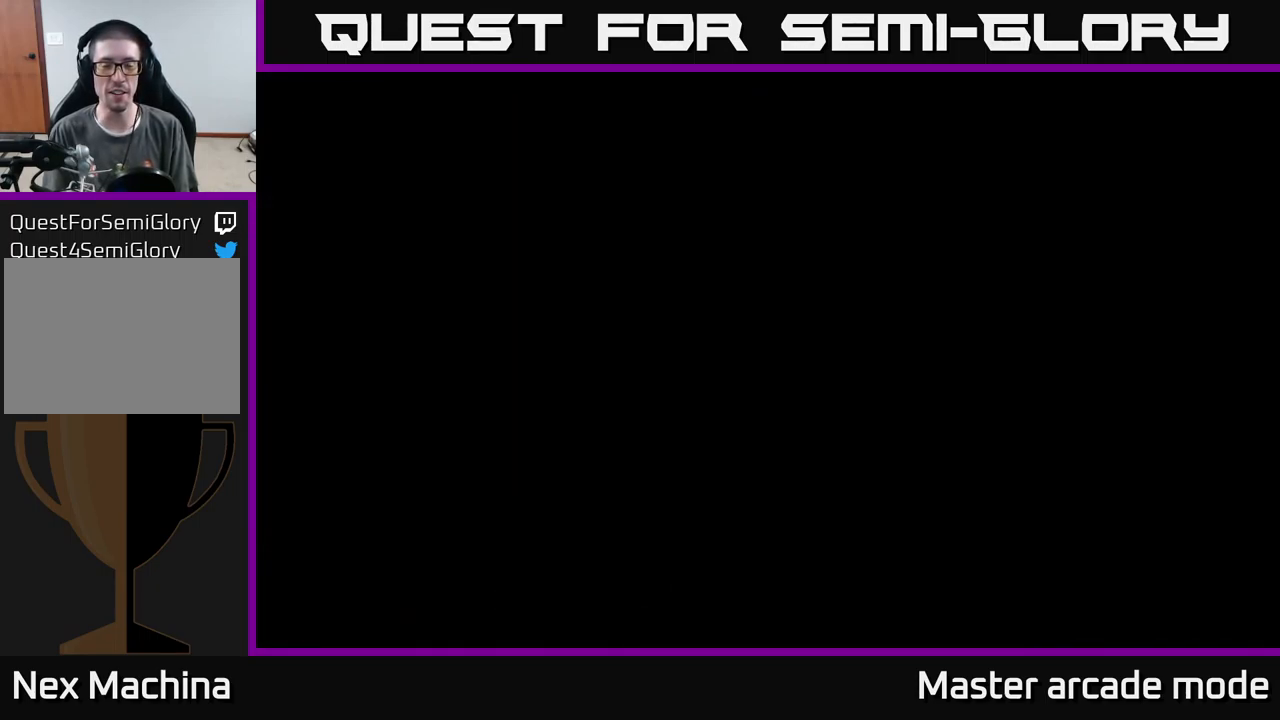
{"buttons": [], "left_stick": "center", "right_stick": "center", "events": []}
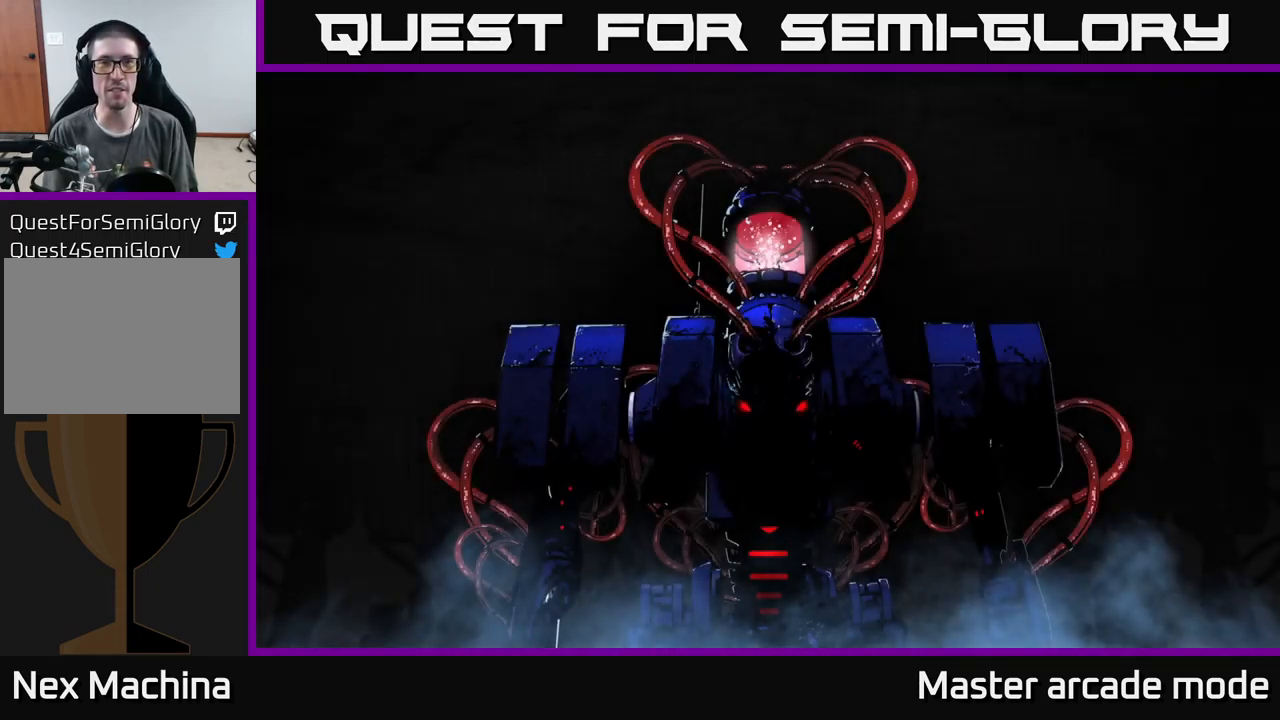
{"buttons": [], "left_stick": "center", "right_stick": "center", "events": []}
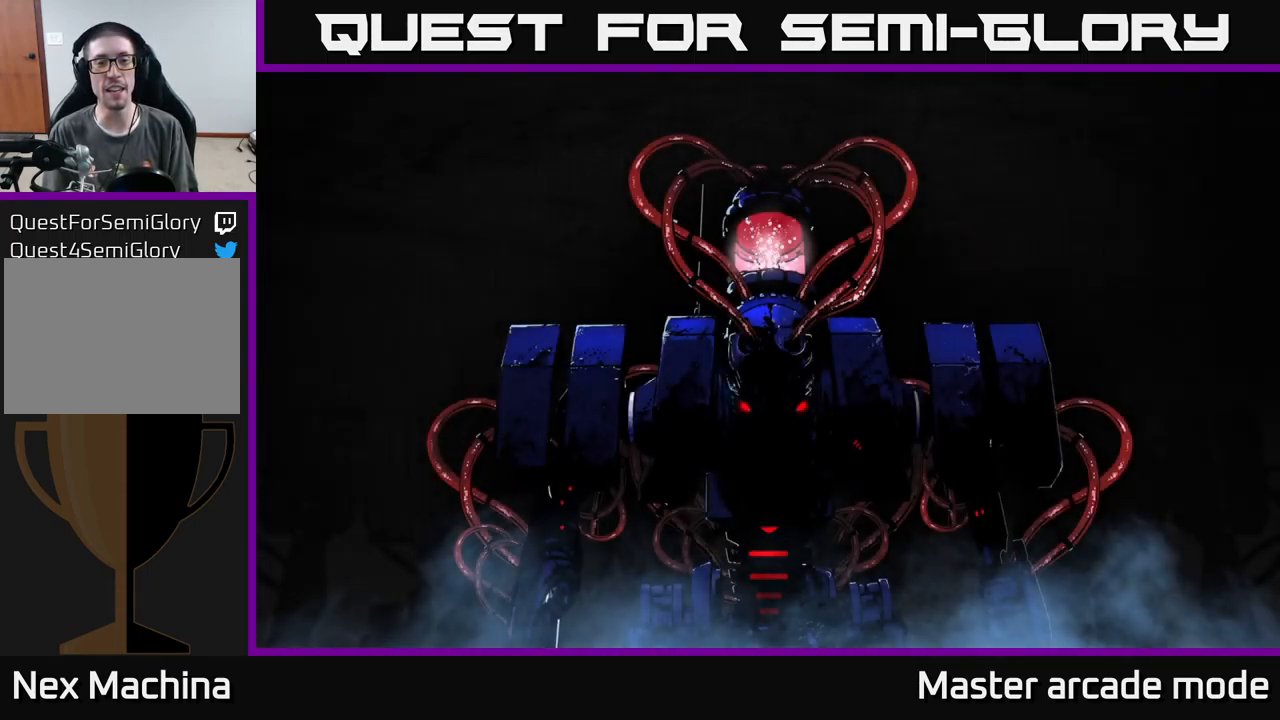
{"buttons": [], "left_stick": "center", "right_stick": "center", "events": [[417, "A", "down"], [483, "A", "up"]]}
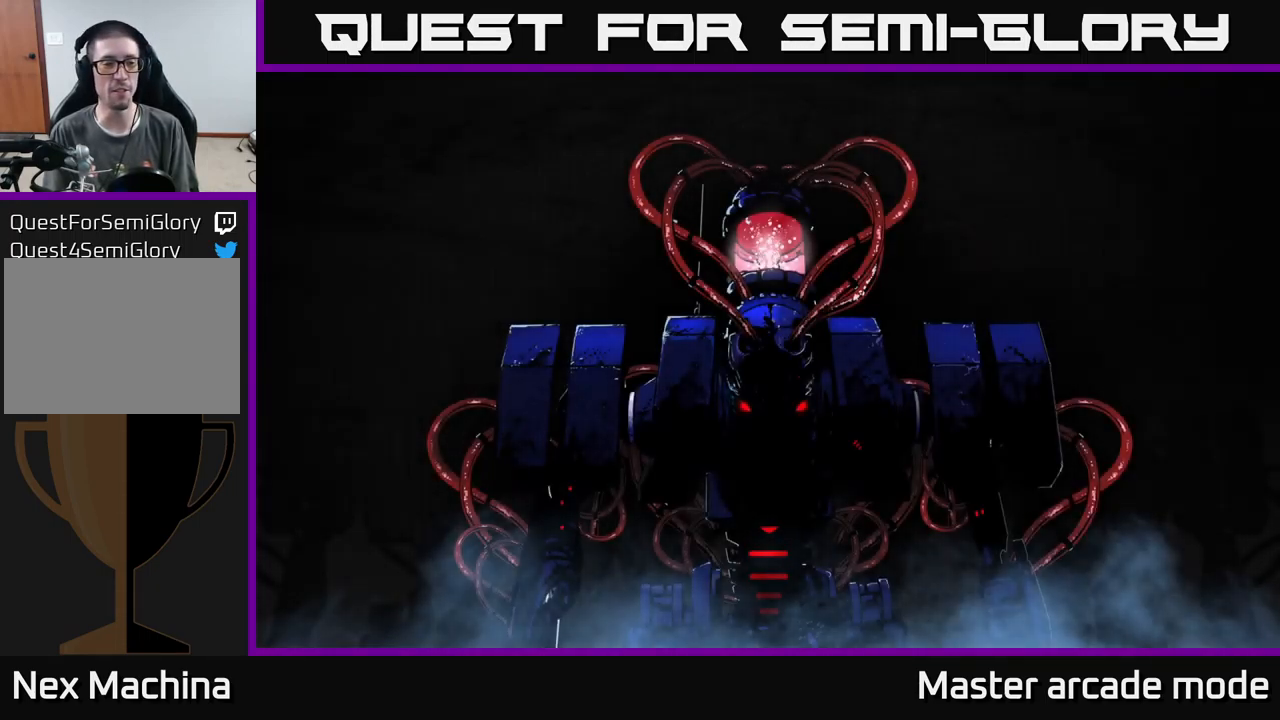
{"buttons": ["A"], "left_stick": "center", "right_stick": "center", "events": [[133, "A", "down"], [200, "A", "up"], [350, "A", "down"], [384, "A", "up"], [500, "A", "down"]]}
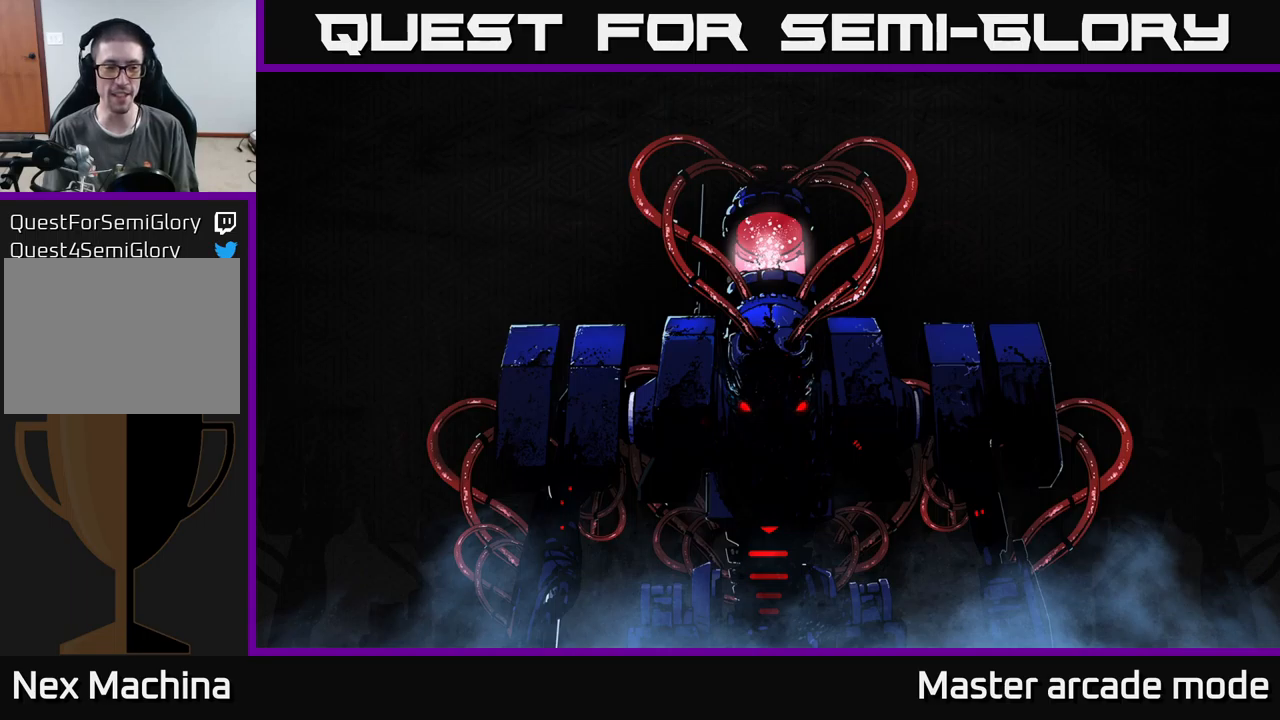
{"buttons": [], "left_stick": "center", "right_stick": "center", "events": [[50, "A", "up"], [184, "A", "down"], [234, "A", "up"], [350, "A", "down"], [400, "A", "up"]]}
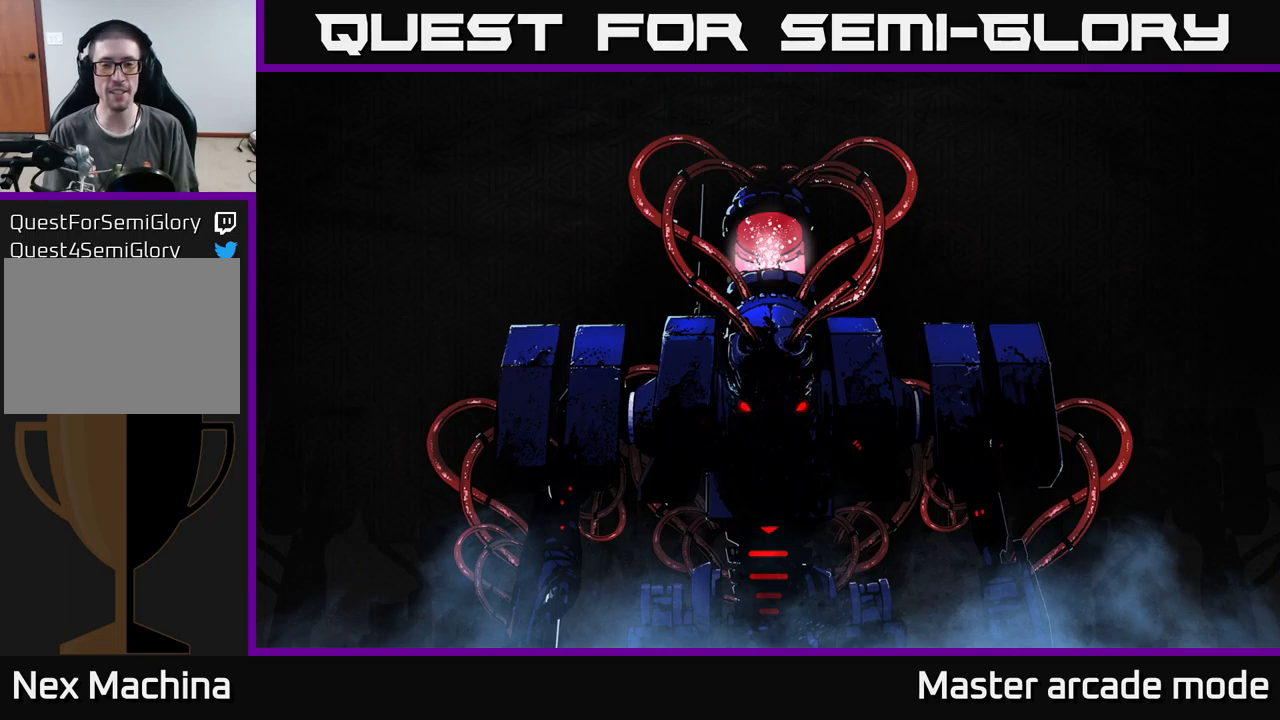
{"buttons": [], "left_stick": "center", "right_stick": "center", "events": [[17, "A", "down"], [84, "A", "up"], [234, "A", "down"], [300, "A", "up"]]}